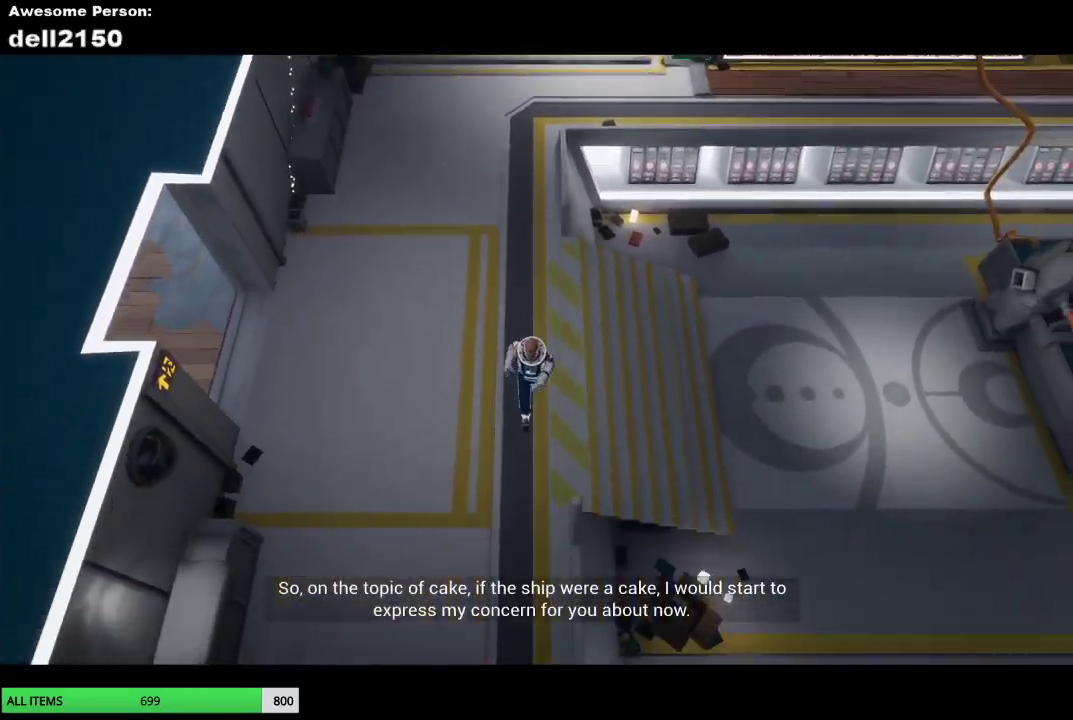
Gameplay with a controller (PlayStation layout); each line is a JSON object with the inputs held at the frame after it. "button_events" lists button changes between this image and that frame as [ms after this image, input, new state], when the widget could be followed in between (sticks are given only as held states). Not read: R3 right_stick.
{"buttons": [], "left_stick": "down", "button_events": []}
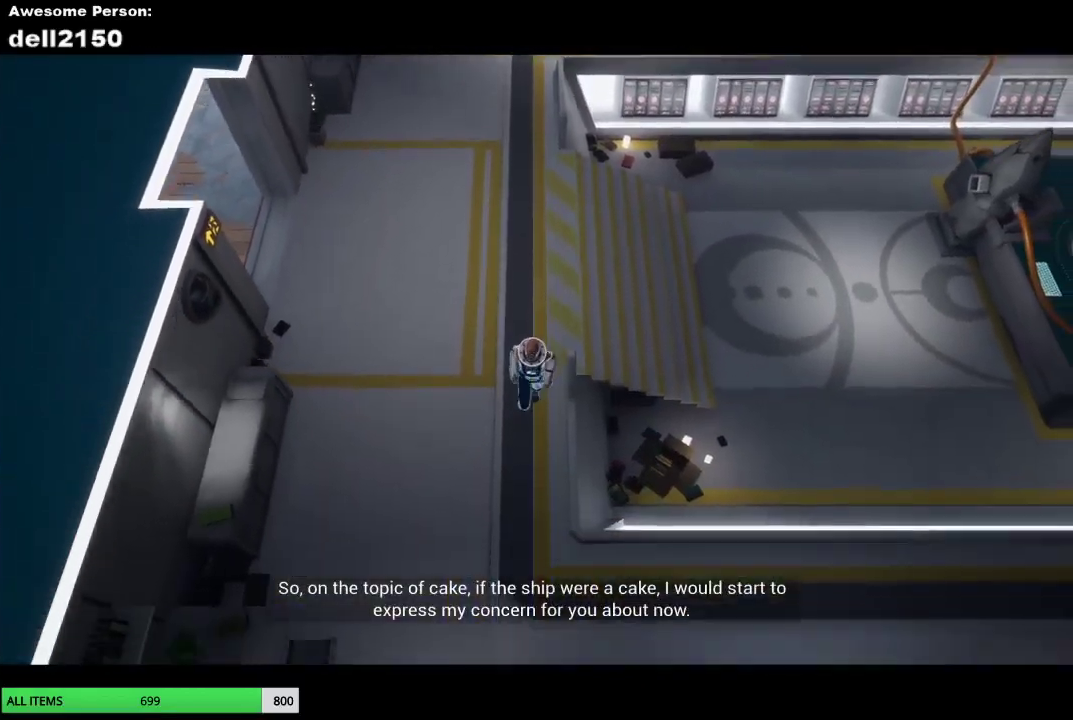
{"buttons": [], "left_stick": "down-right", "button_events": []}
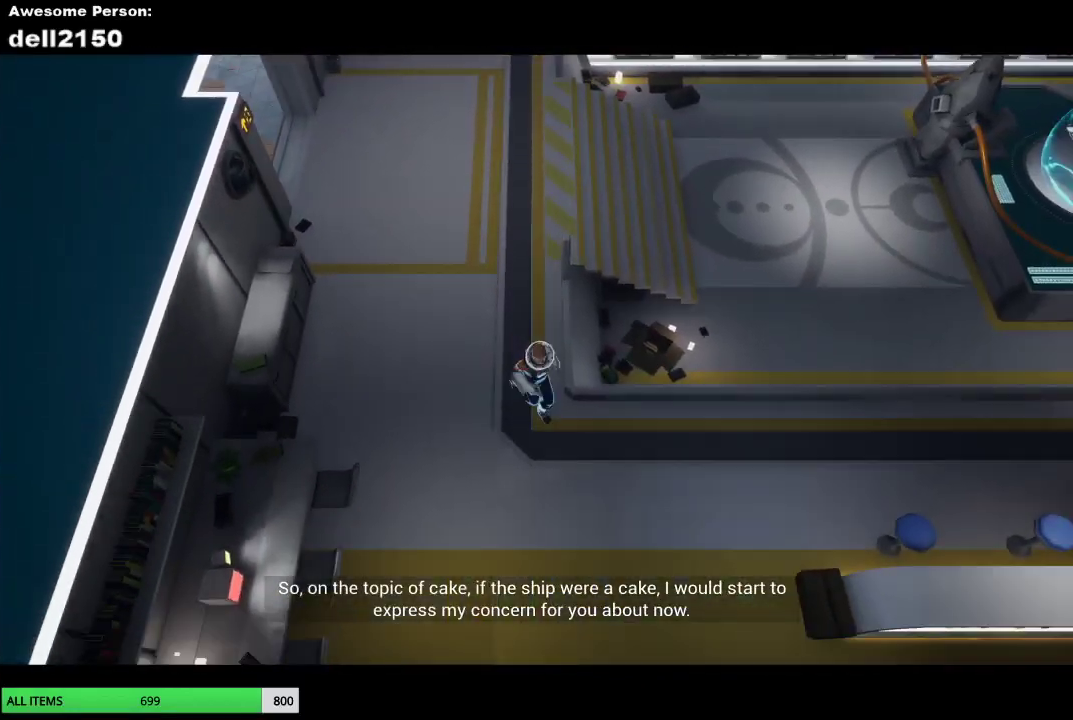
{"buttons": [], "left_stick": "down-right", "button_events": []}
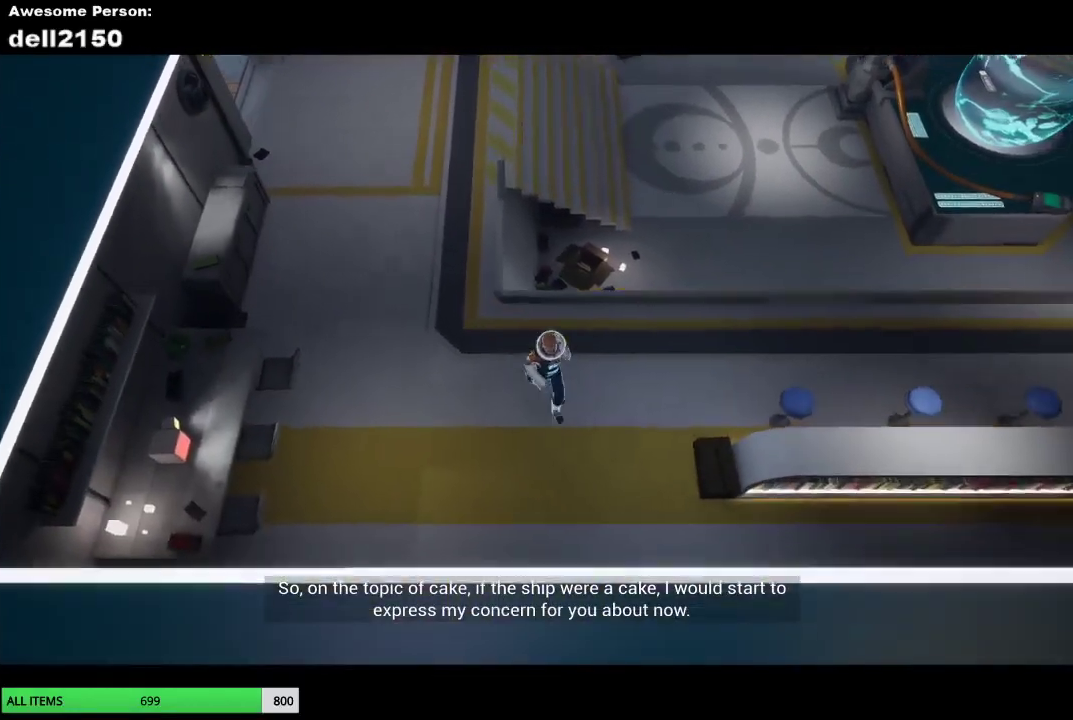
{"buttons": [], "left_stick": "down-right", "button_events": []}
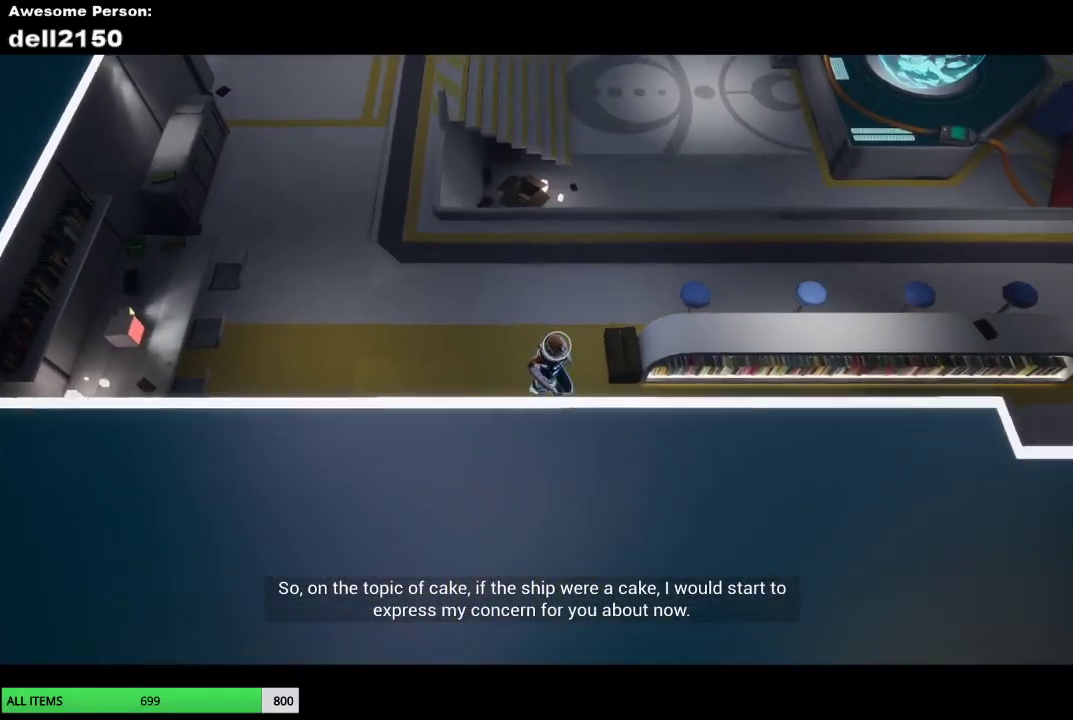
{"buttons": [], "left_stick": "right", "button_events": []}
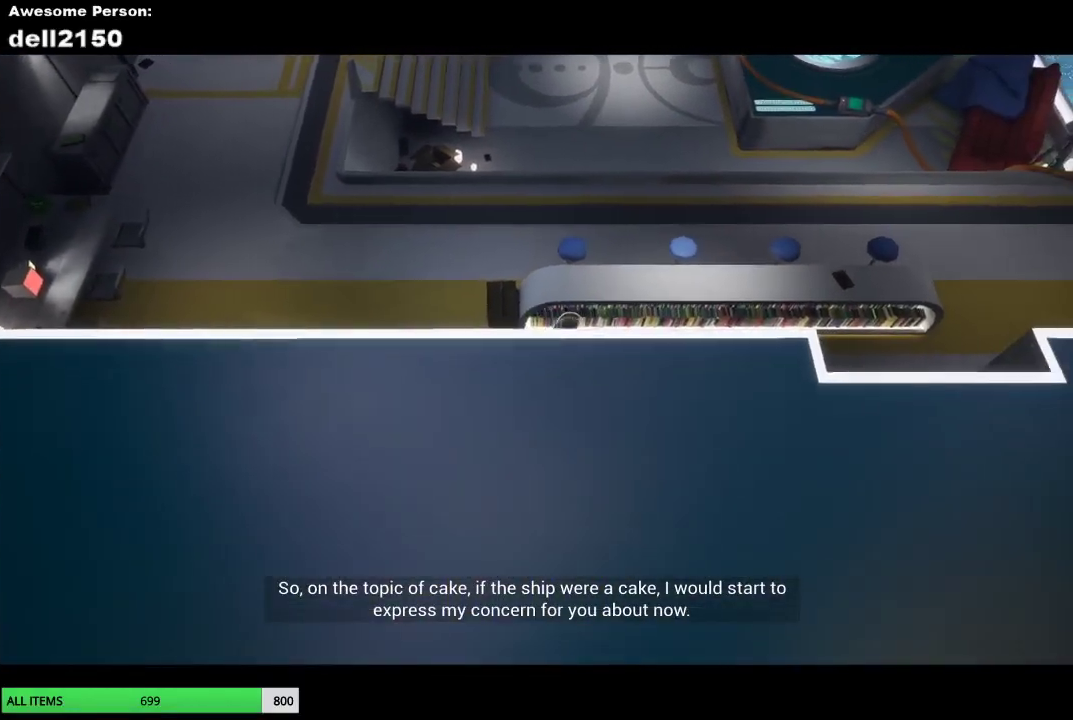
{"buttons": [], "left_stick": "right", "button_events": []}
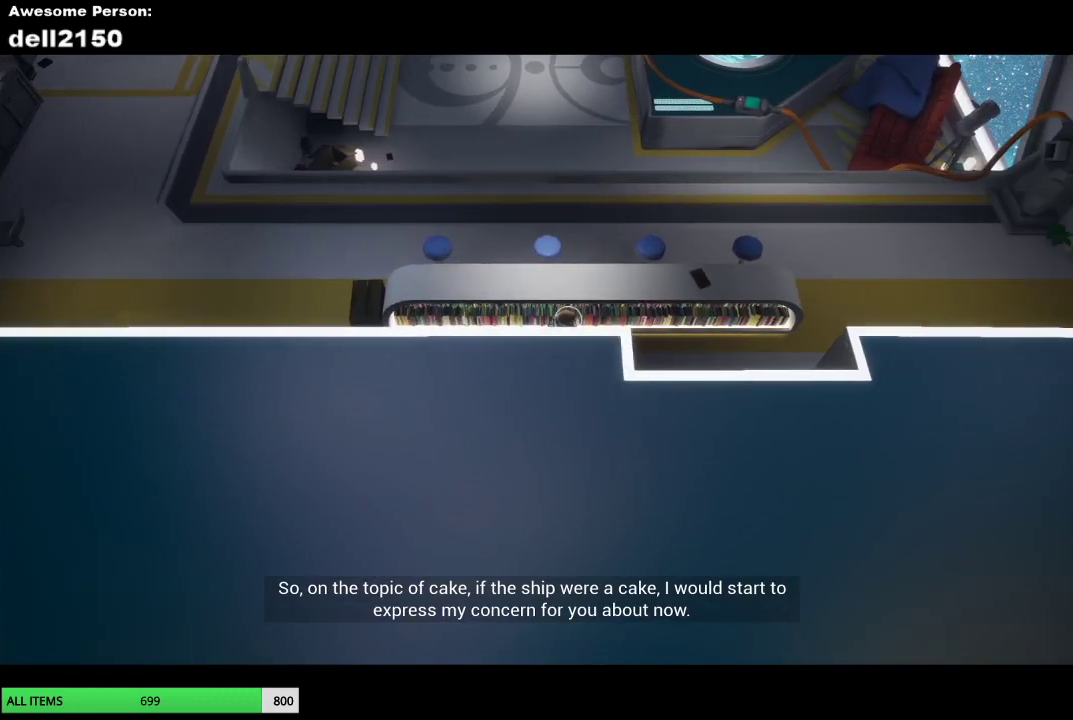
{"buttons": [], "left_stick": "down", "button_events": []}
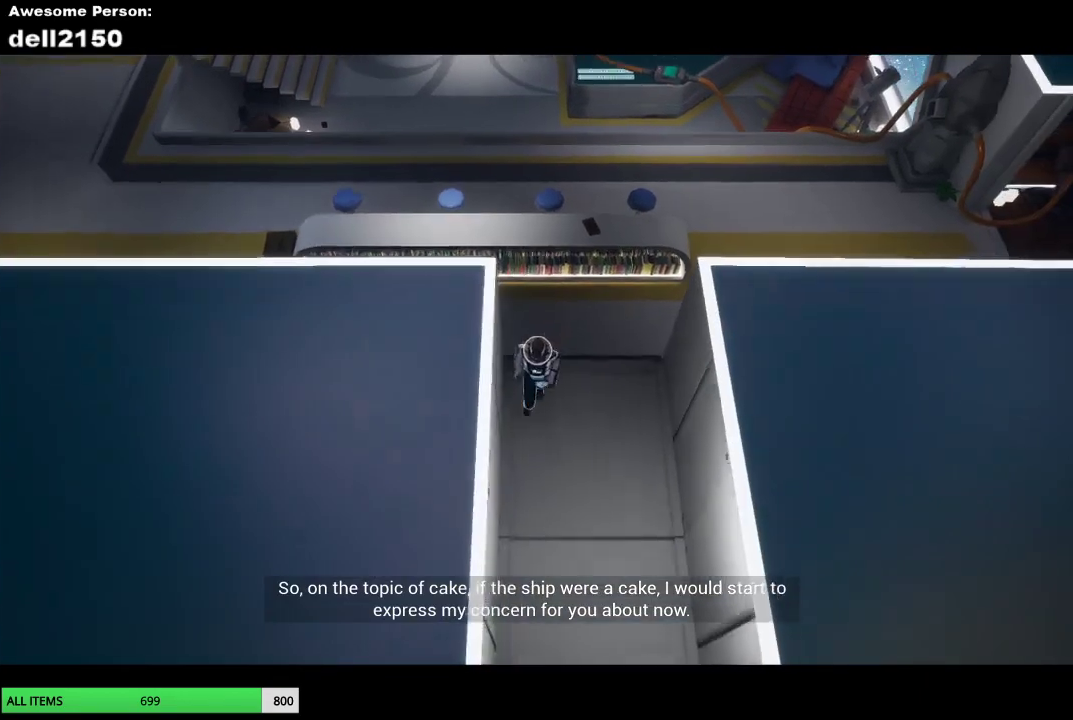
{"buttons": [], "left_stick": "down", "button_events": []}
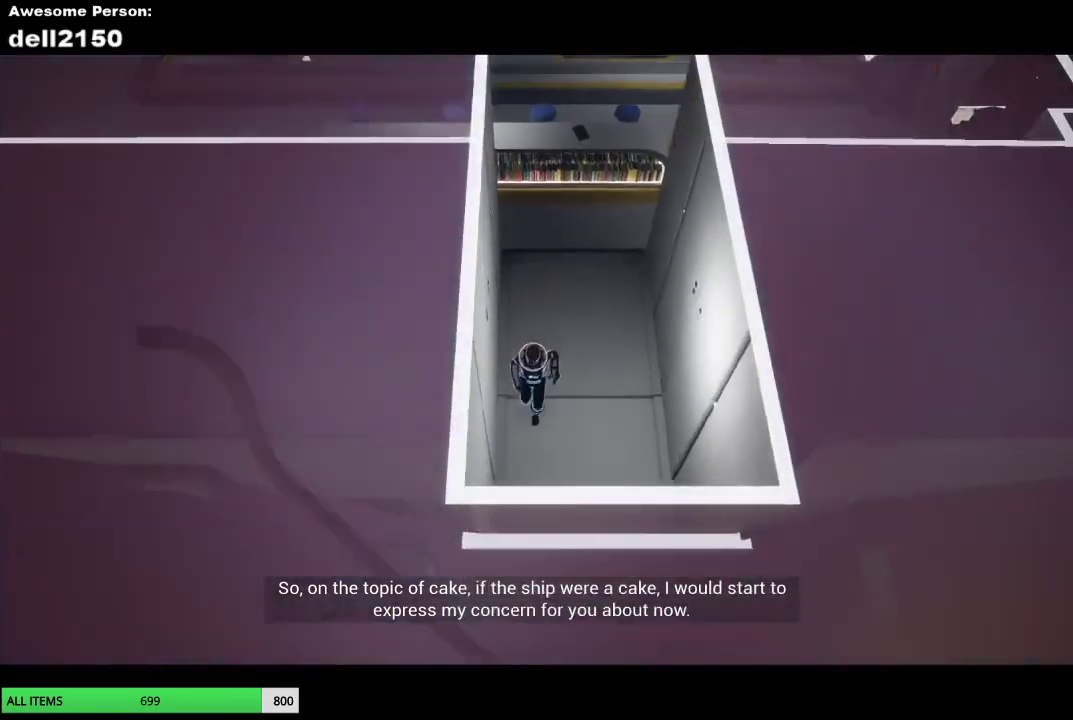
{"buttons": [], "left_stick": "down", "button_events": []}
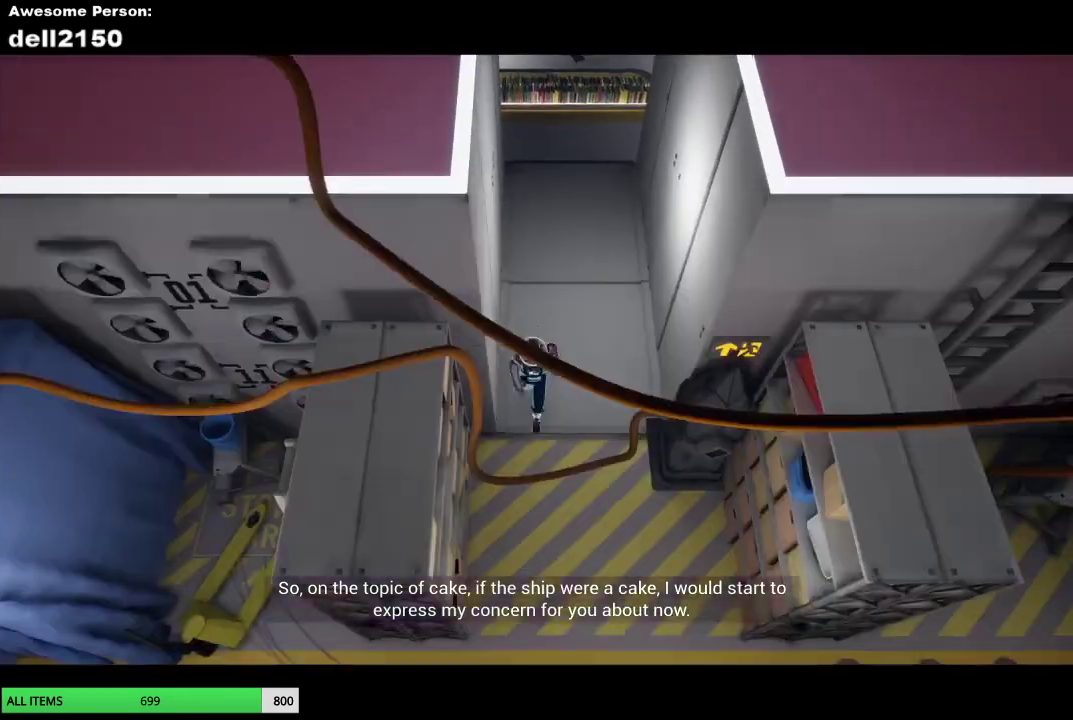
{"buttons": [], "left_stick": "down", "button_events": []}
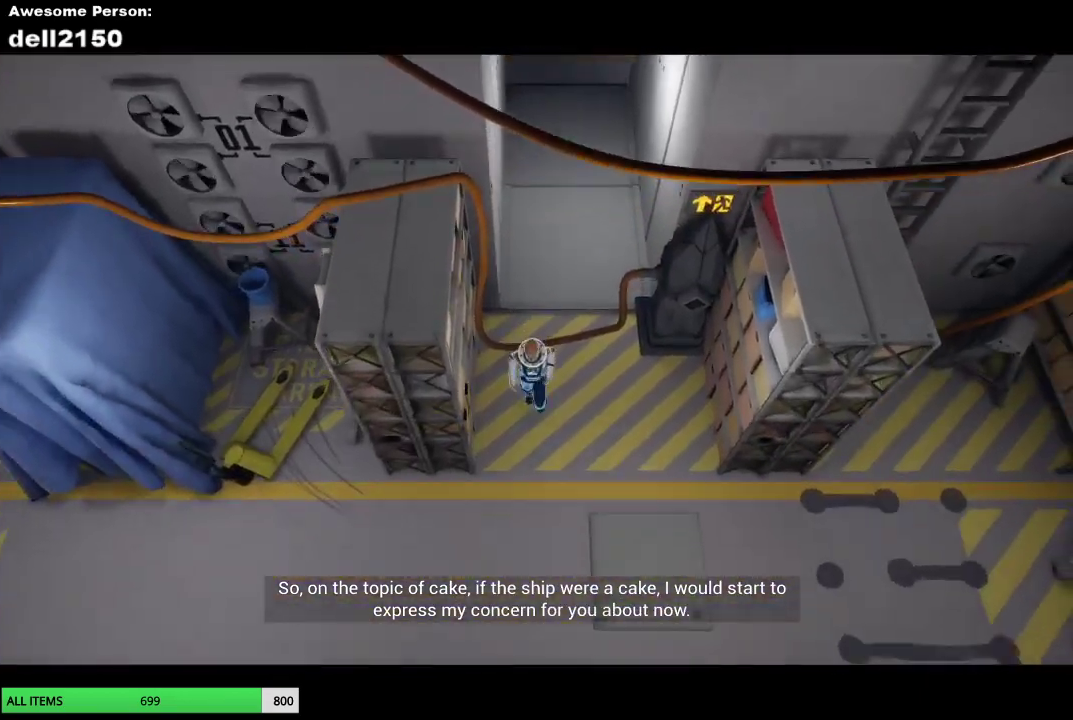
{"buttons": [], "left_stick": "left", "button_events": []}
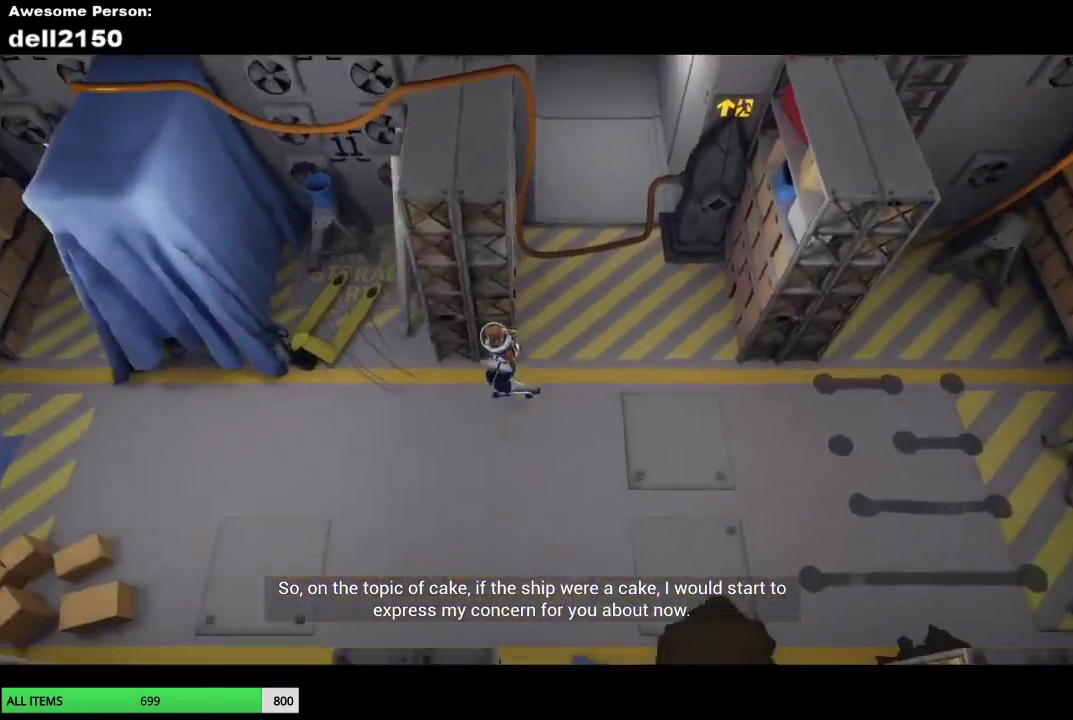
{"buttons": [], "left_stick": "left", "button_events": []}
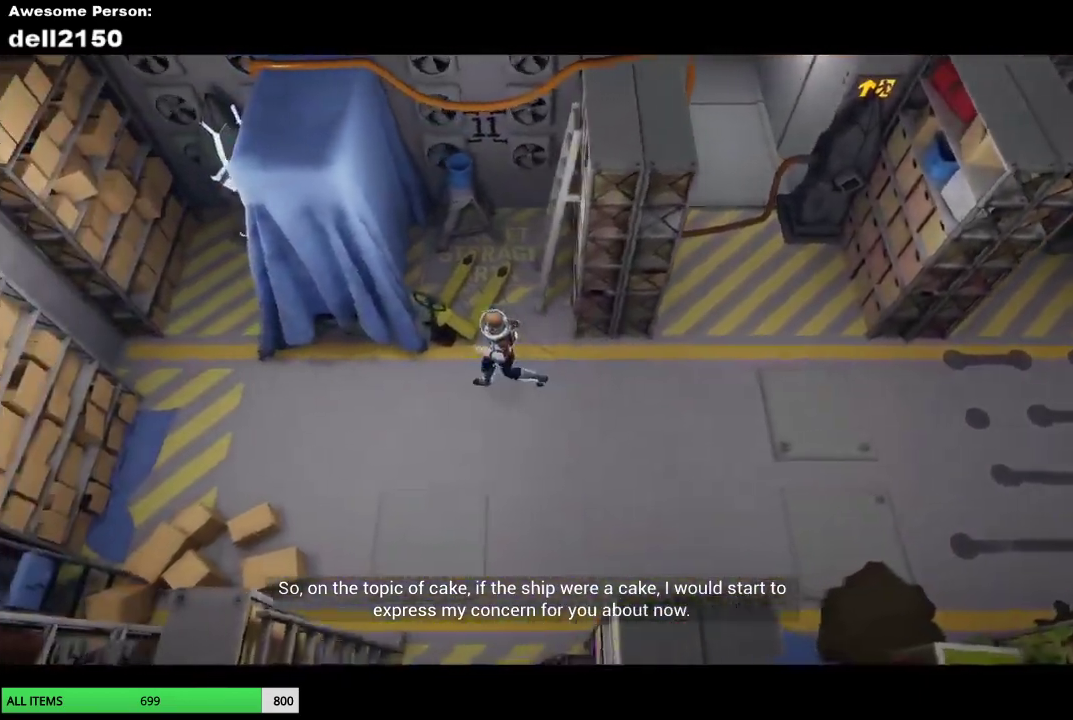
{"buttons": [], "left_stick": "left", "button_events": []}
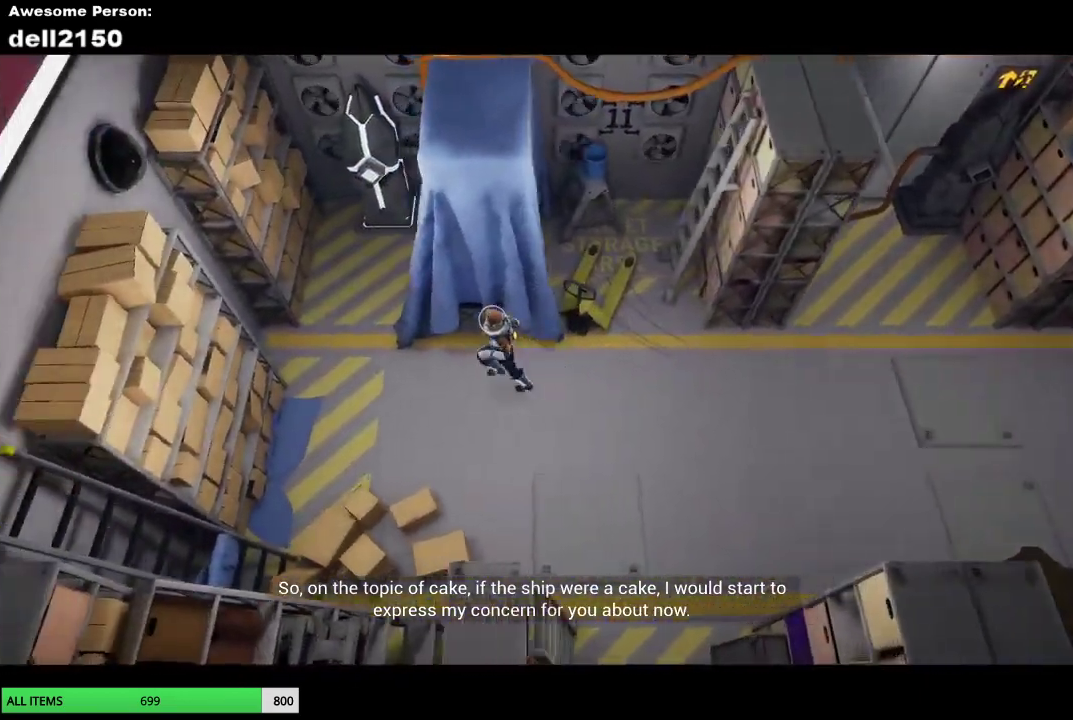
{"buttons": [], "left_stick": "up", "button_events": []}
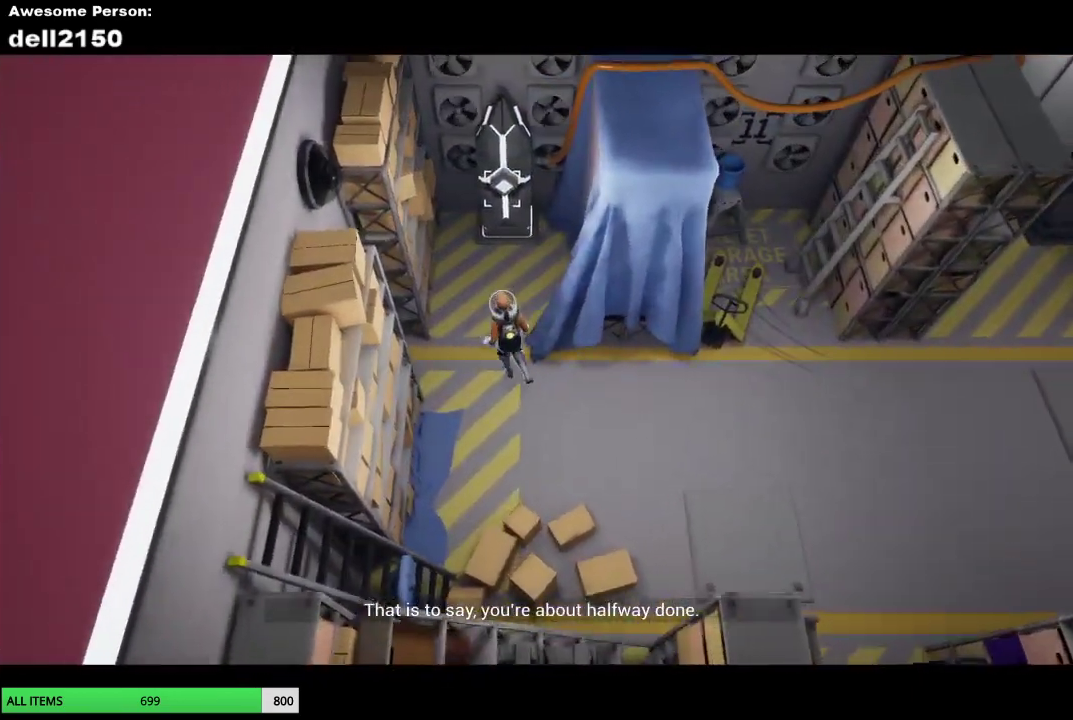
{"buttons": [], "left_stick": "center", "button_events": [[417, "CROSS", "down"], [500, "CROSS", "up"]]}
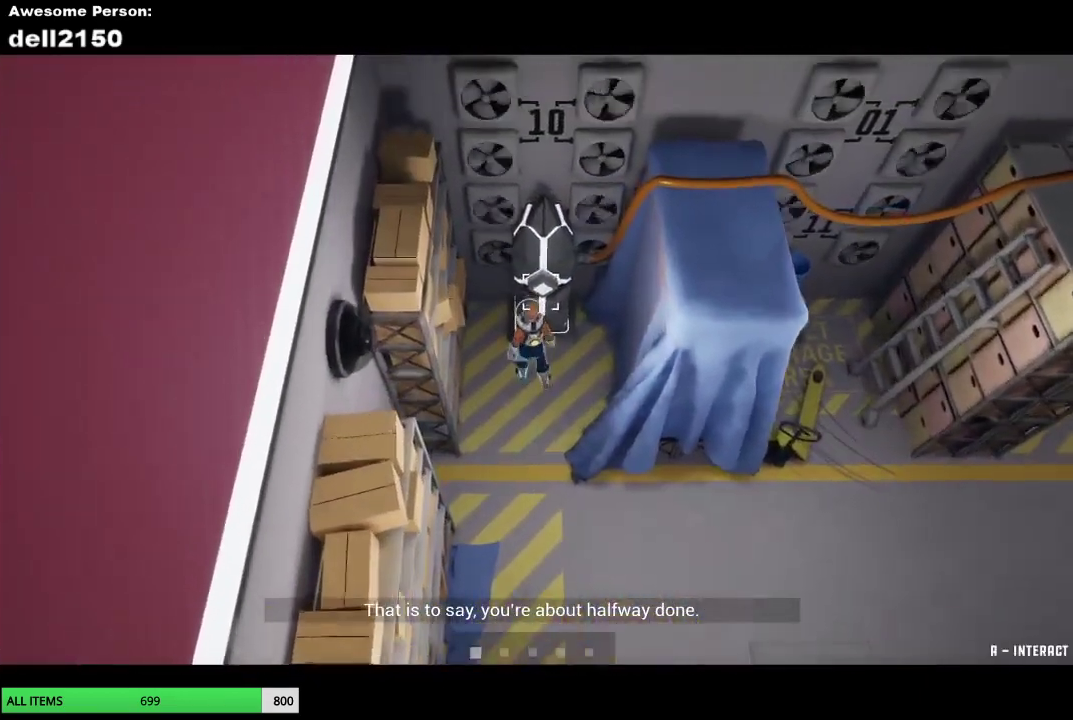
{"buttons": [], "left_stick": "center", "button_events": [[100, "CROSS", "down"], [167, "CROSS", "up"], [250, "CROSS", "down"], [350, "CROSS", "up"], [433, "CROSS", "down"], [500, "CROSS", "up"]]}
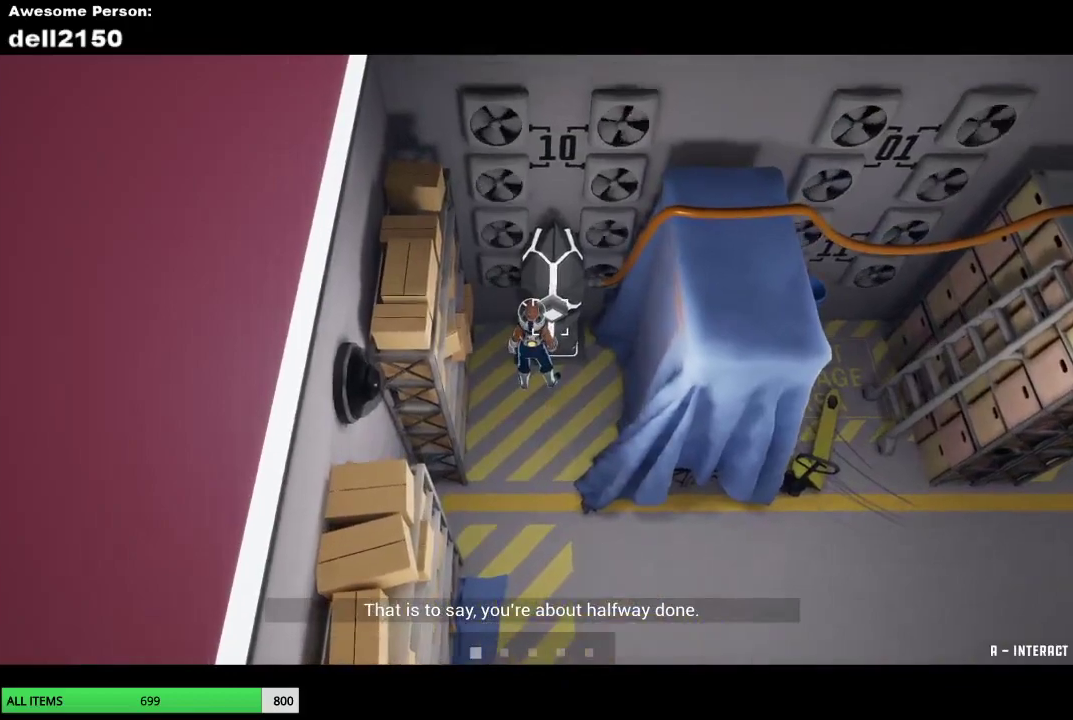
{"buttons": ["CROSS"], "left_stick": "center", "button_events": [[117, "CROSS", "down"], [183, "CROSS", "up"], [283, "CROSS", "down"], [350, "CROSS", "up"], [467, "CROSS", "down"]]}
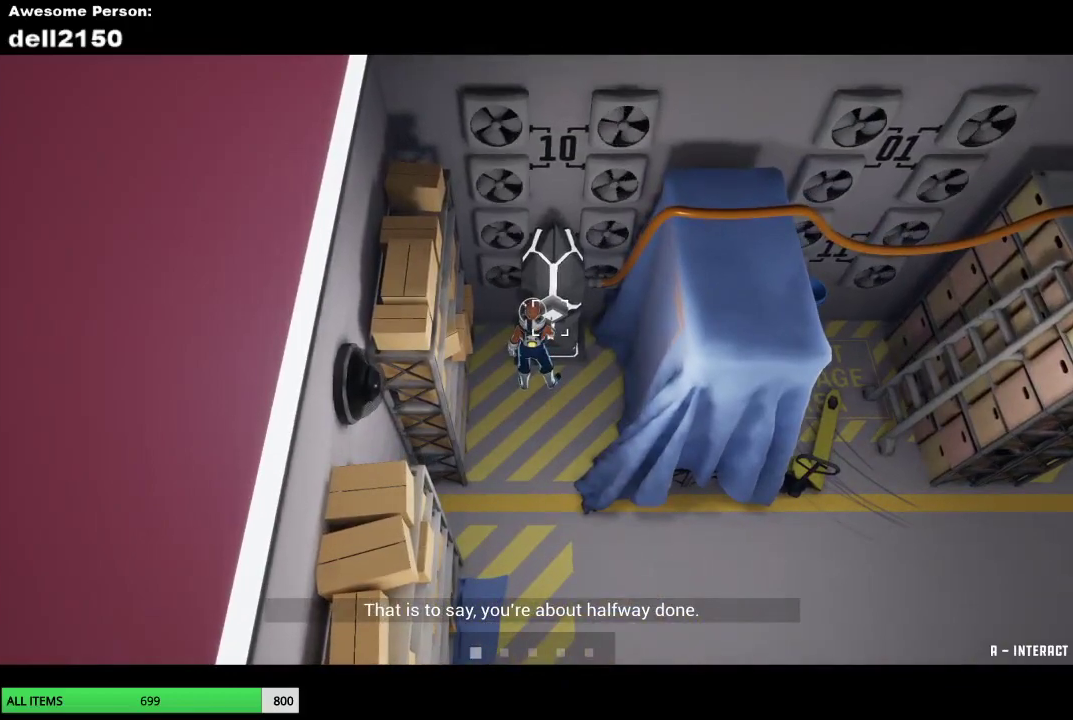
{"buttons": ["CROSS"], "left_stick": "center", "button_events": [[33, "CROSS", "up"], [133, "CROSS", "down"], [217, "CROSS", "up"], [317, "CROSS", "down"], [400, "CROSS", "up"], [500, "CROSS", "down"]]}
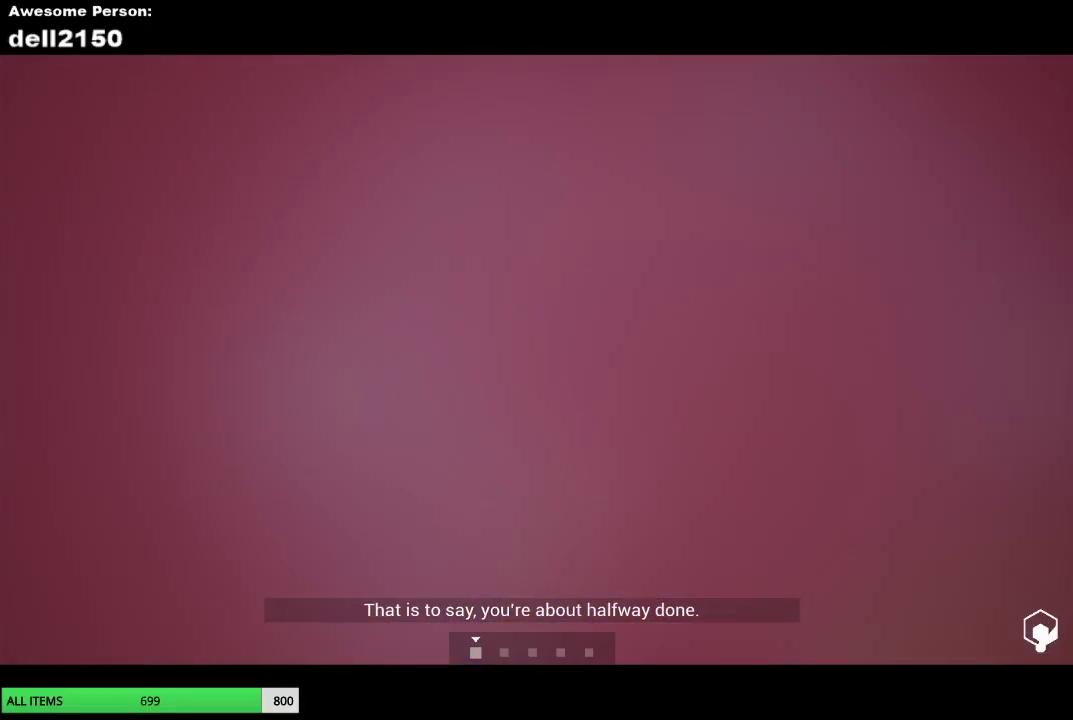
{"buttons": [], "left_stick": "right", "button_events": [[83, "CROSS", "up"], [200, "CROSS", "down"], [283, "CROSS", "up"]]}
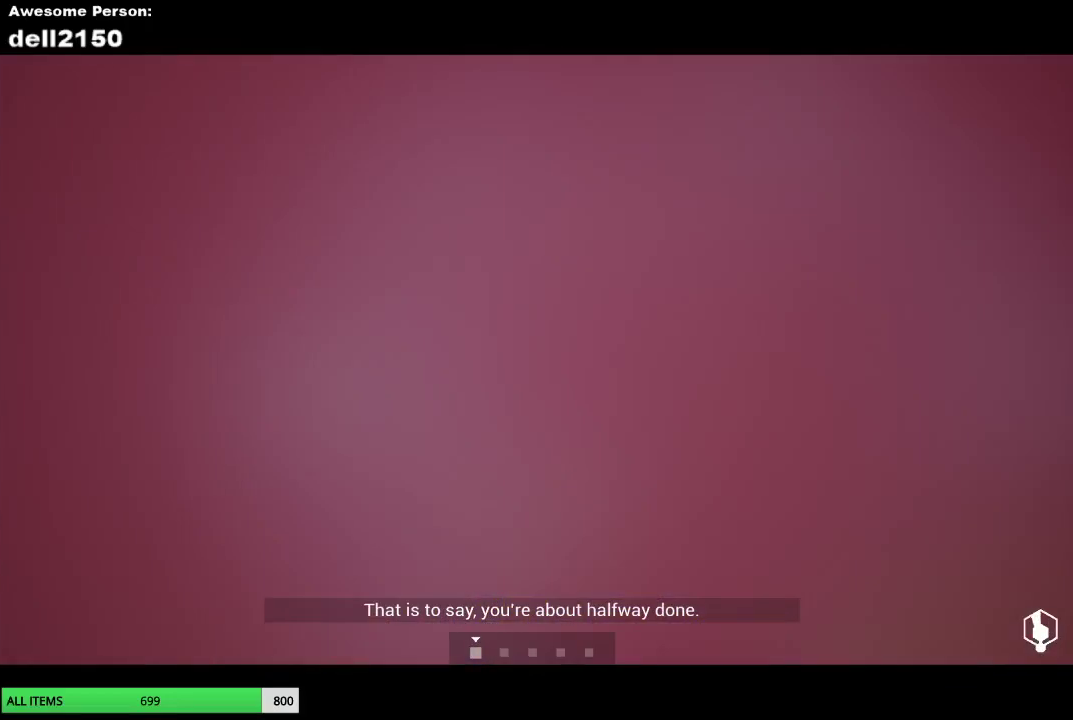
{"buttons": [], "left_stick": "right", "button_events": []}
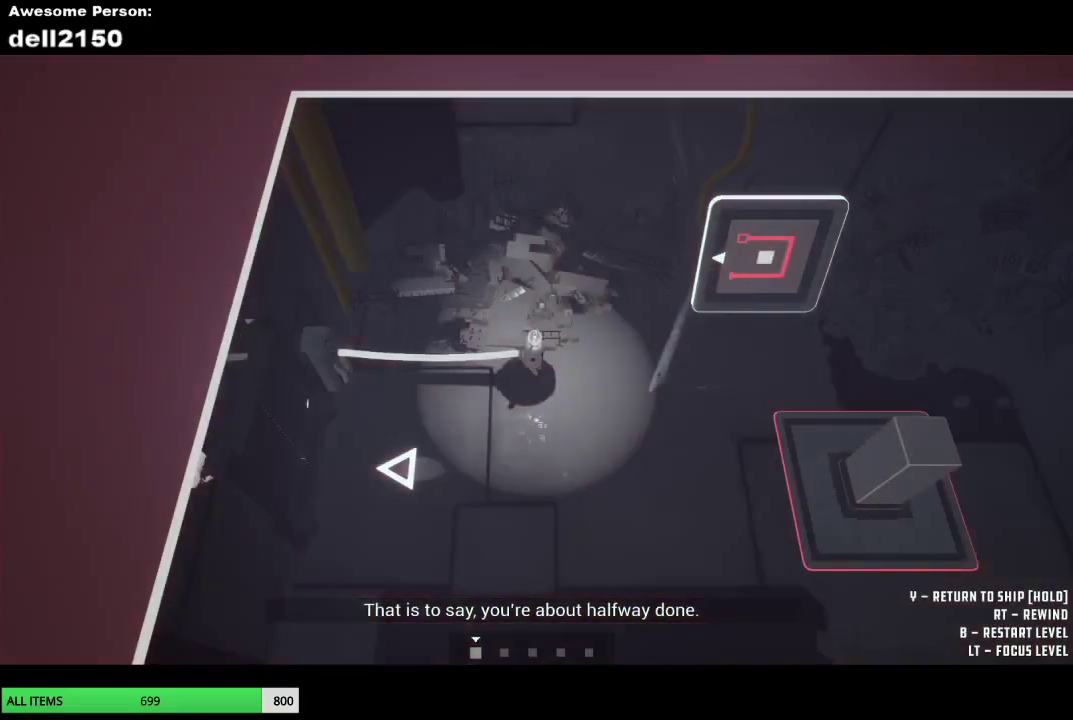
{"buttons": [], "left_stick": "right", "button_events": []}
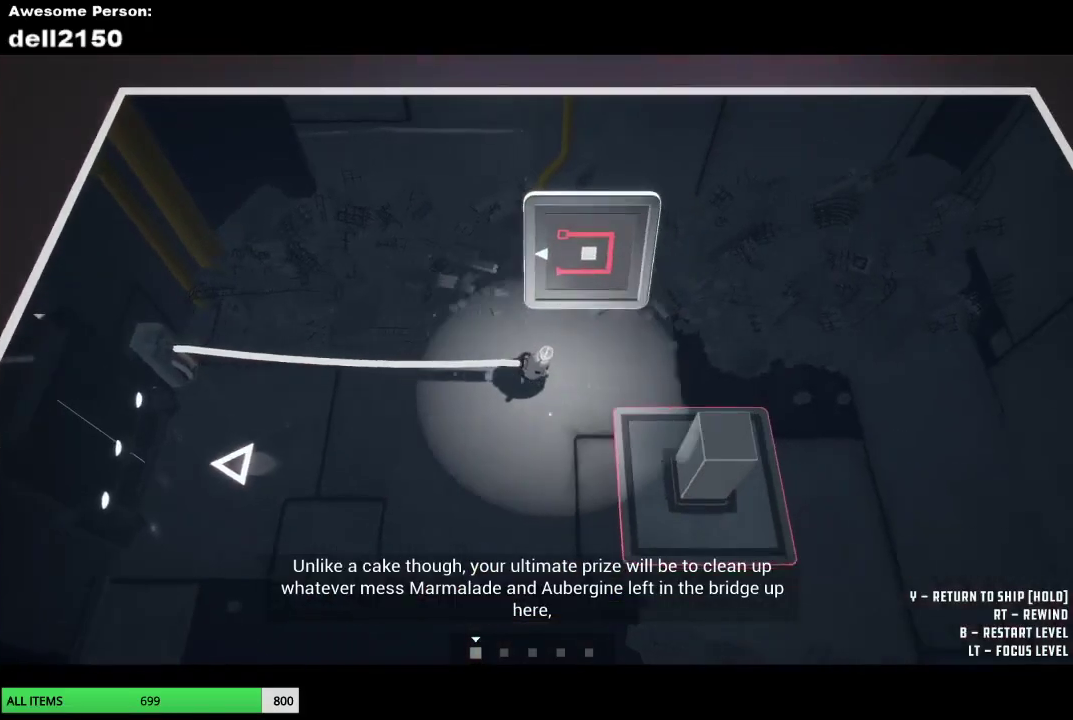
{"buttons": [], "left_stick": "down-left", "button_events": []}
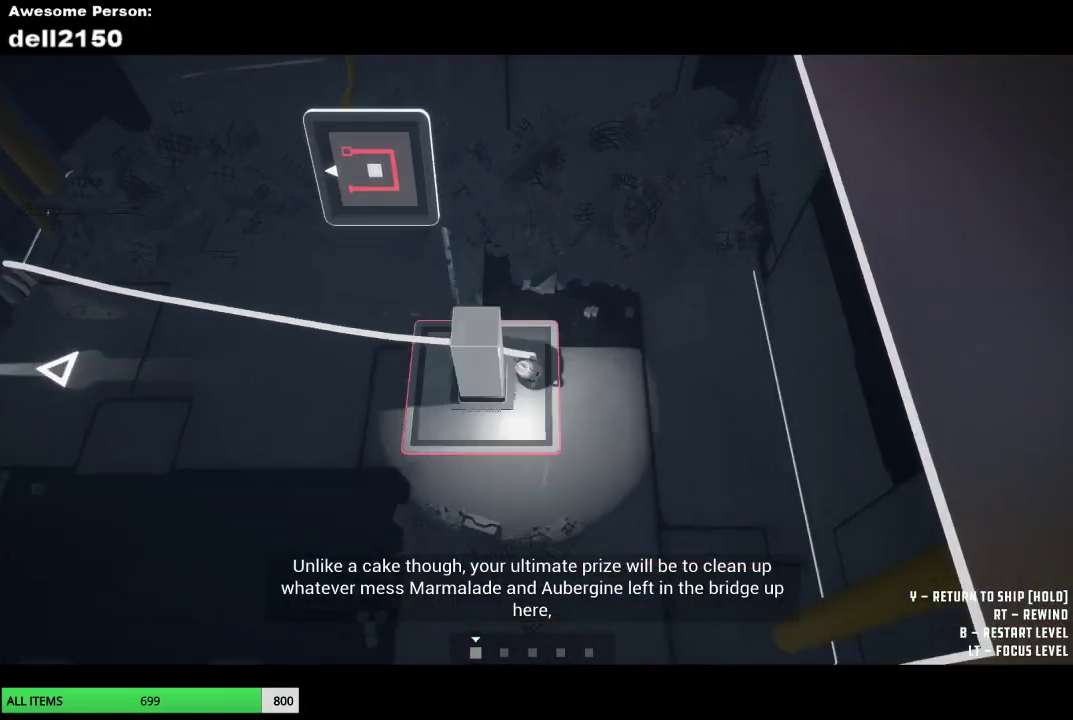
{"buttons": [], "left_stick": "left", "button_events": []}
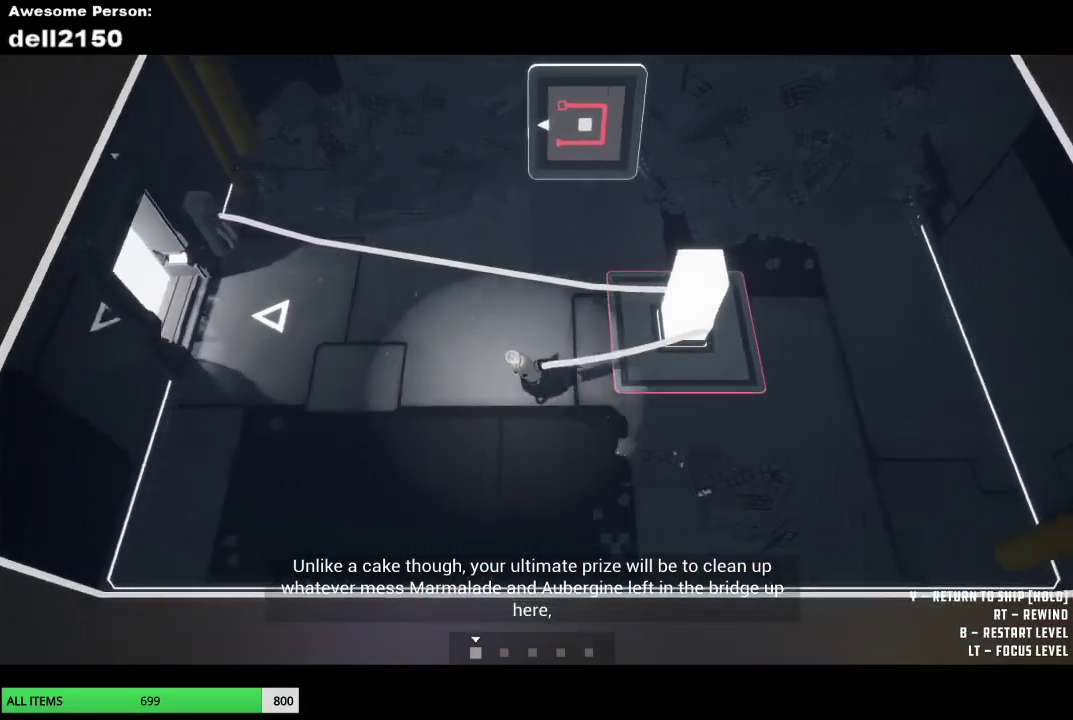
{"buttons": [], "left_stick": "up-left", "button_events": []}
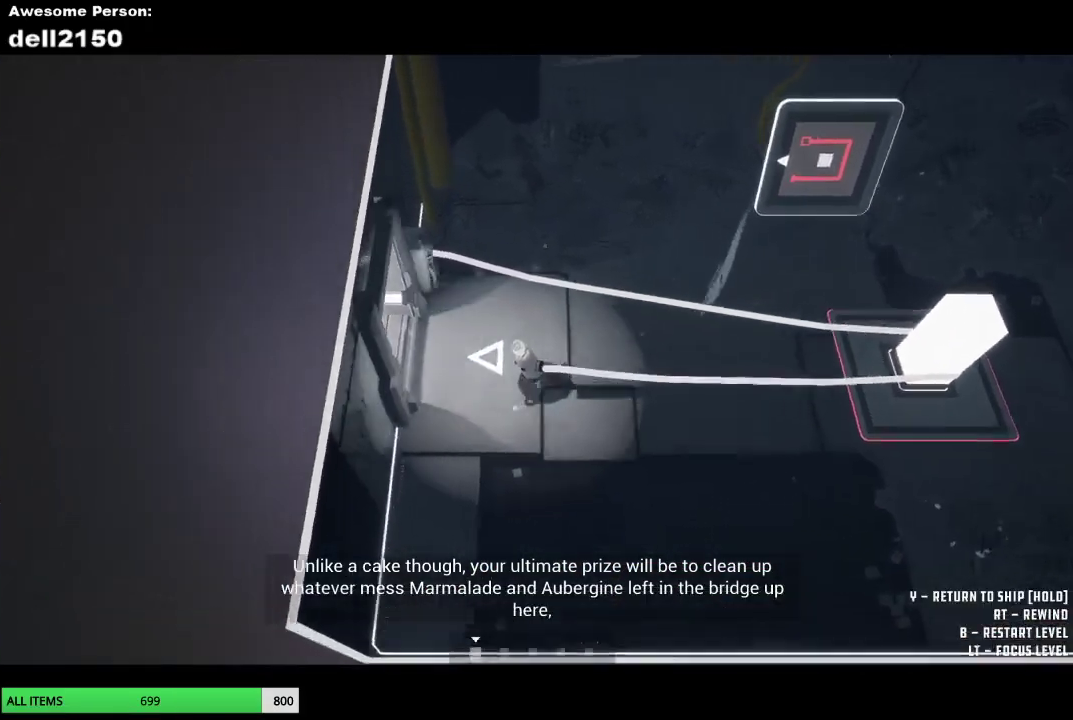
{"buttons": [], "left_stick": "up-left", "button_events": []}
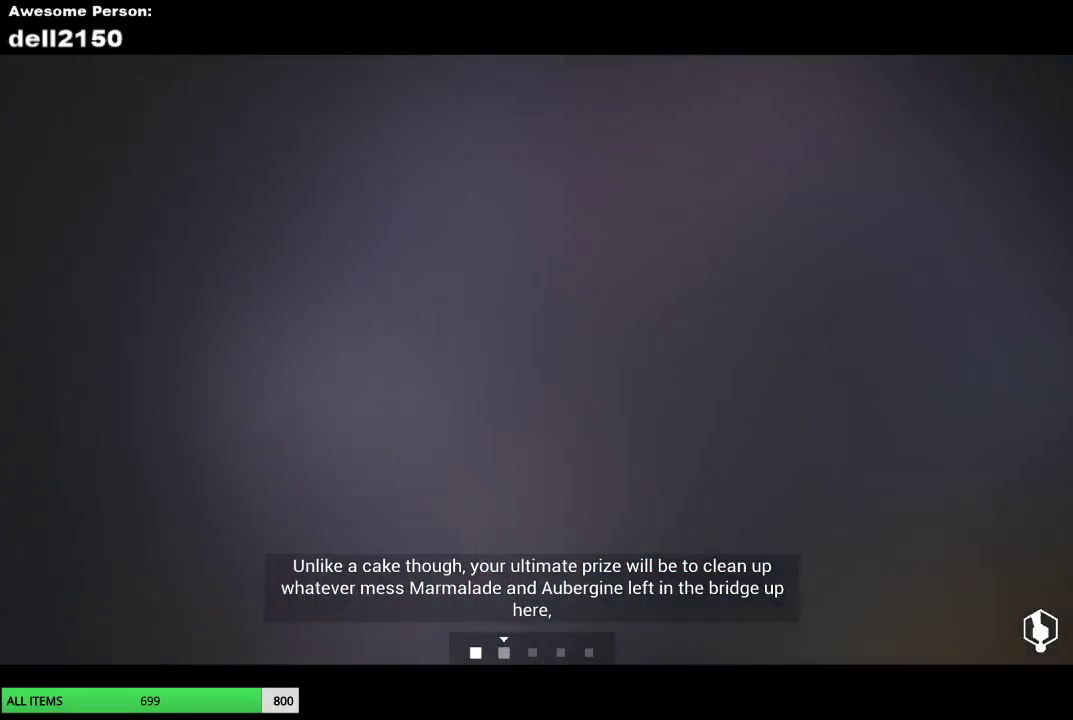
{"buttons": [], "left_stick": "down-right", "button_events": []}
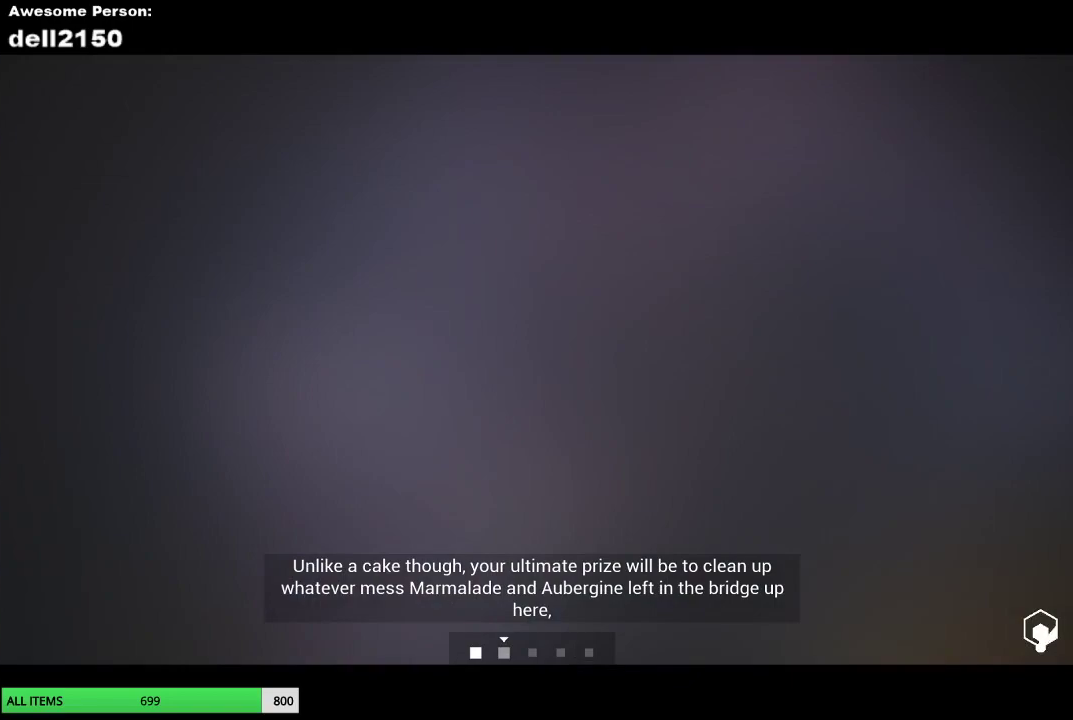
{"buttons": [], "left_stick": "down-right", "button_events": []}
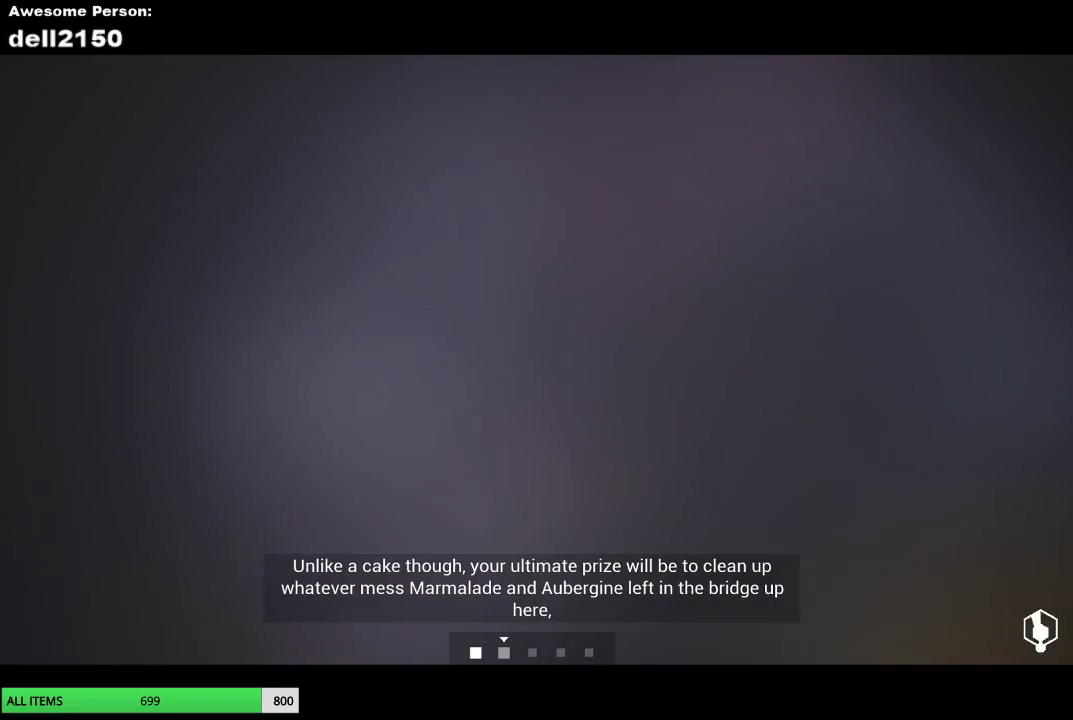
{"buttons": [], "left_stick": "down-right", "button_events": []}